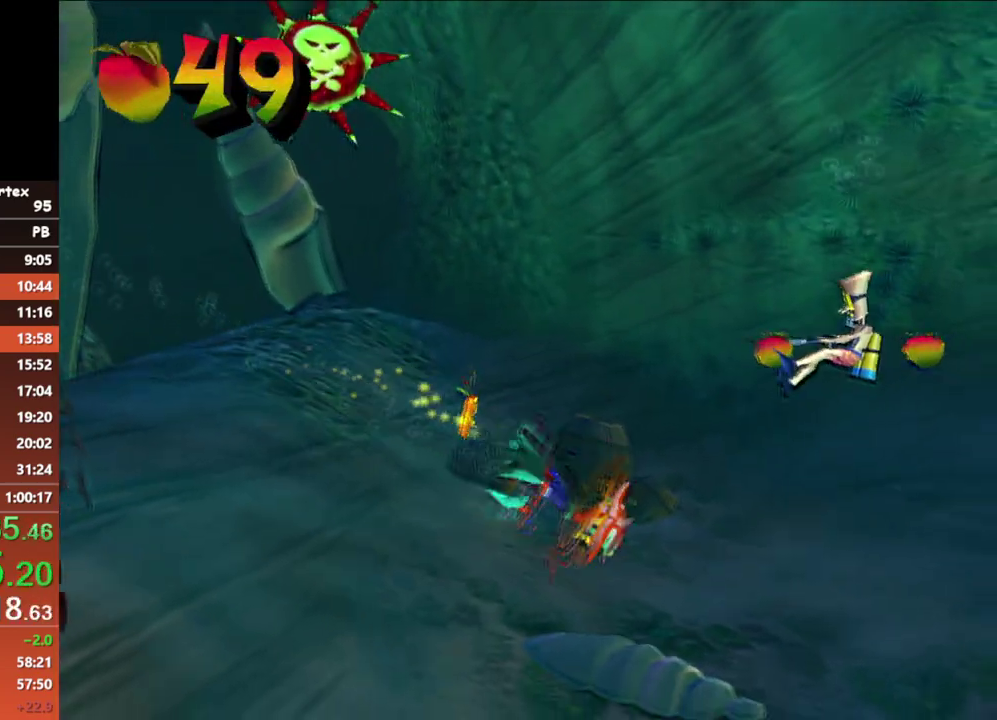
Gameplay with a controller (Xbox layout); each line is a JSON object with the inputs held at the frame after it. "events" lists button and stick changes between this image and that frame as [ms after this image, input, new state], when the widget could be followed in between. Not read: L3 R3 right_stick.
{"buttons": ["A", "X"], "left_stick": "up-right", "events": [[50, "A", "down"], [67, "X", "down"], [150, "X", "up"], [167, "A", "up"], [233, "A", "down"], [233, "X", "down"], [350, "A", "up"], [367, "X", "up"], [417, "A", "down"], [417, "X", "down"], [483, "left_stick", "up-right"]]}
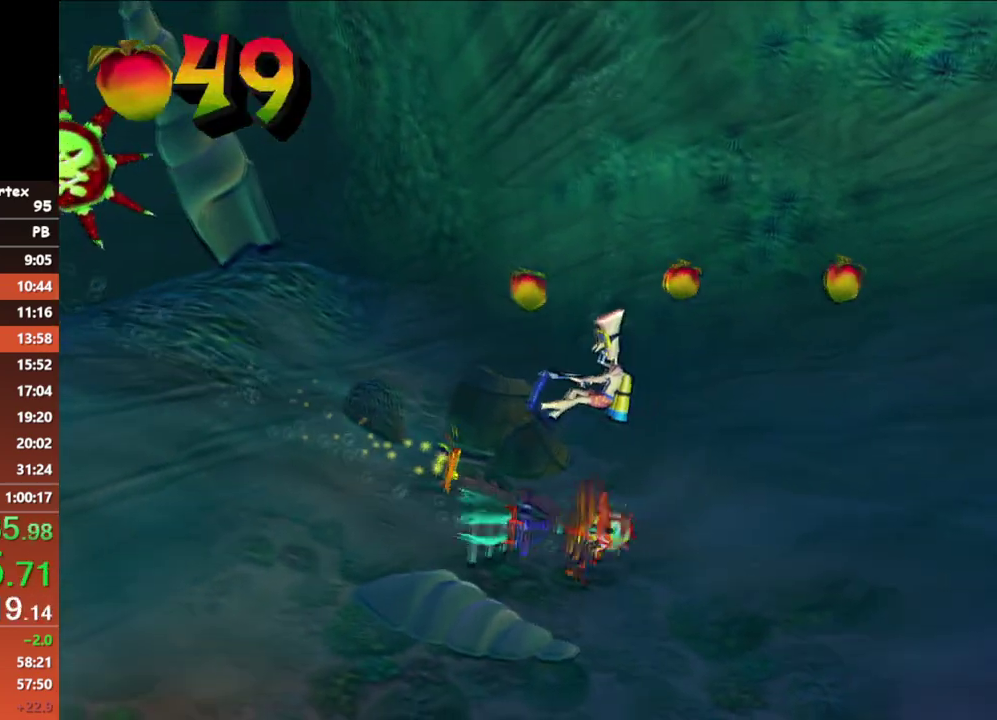
{"buttons": ["A", "X"], "left_stick": "right", "events": [[17, "A", "up"], [33, "X", "up"], [33, "left_stick", "right"], [100, "A", "down"], [100, "X", "down"], [183, "X", "up"], [200, "A", "up"], [267, "A", "down"], [267, "X", "down"], [350, "A", "up"], [367, "X", "up"], [433, "X", "down"], [450, "A", "down"]]}
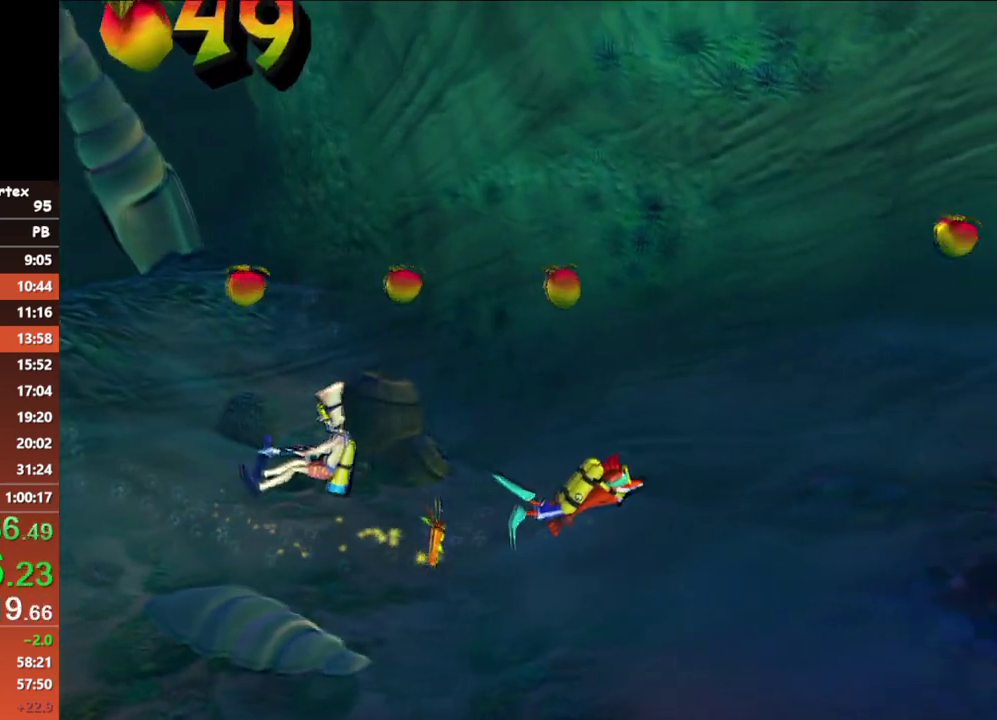
{"buttons": ["A", "X"], "left_stick": "right", "events": [[17, "A", "up"], [33, "X", "up"], [67, "left_stick", "up-right"], [117, "A", "down"], [117, "X", "down"], [117, "left_stick", "right"], [217, "A", "up"], [233, "X", "up"], [283, "A", "down"], [300, "X", "down"], [383, "X", "up"], [400, "A", "up"], [483, "A", "down"], [483, "X", "down"]]}
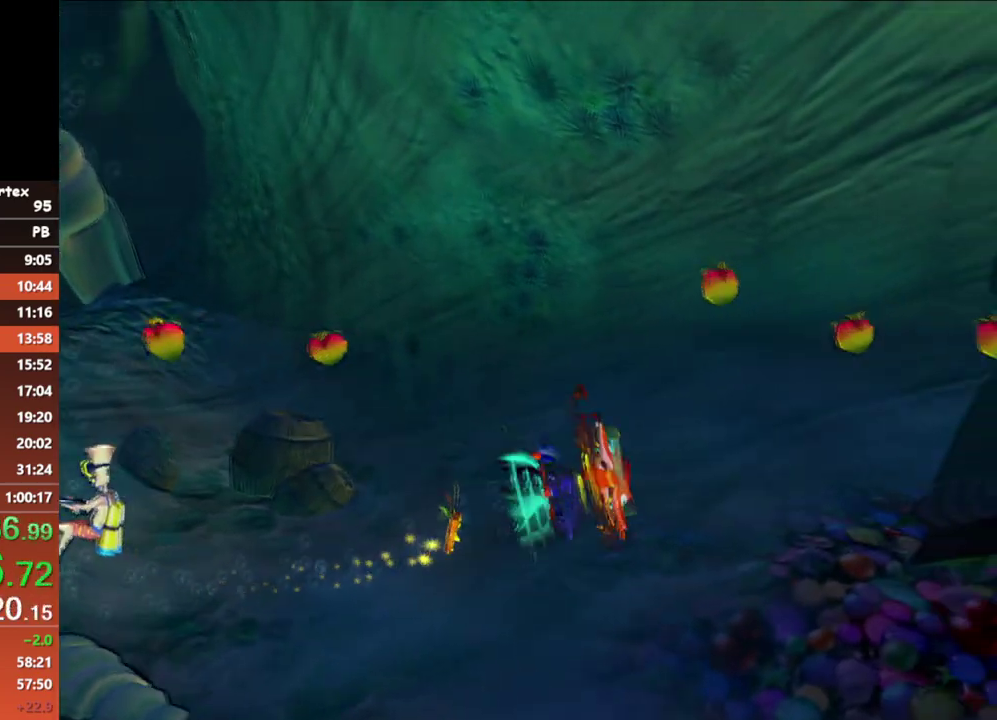
{"buttons": [], "left_stick": "right", "events": [[67, "A", "up"], [67, "X", "up"], [150, "A", "down"], [150, "X", "down"], [250, "A", "up"], [250, "X", "up"], [350, "A", "down"], [350, "X", "down"], [433, "A", "up"], [433, "X", "up"]]}
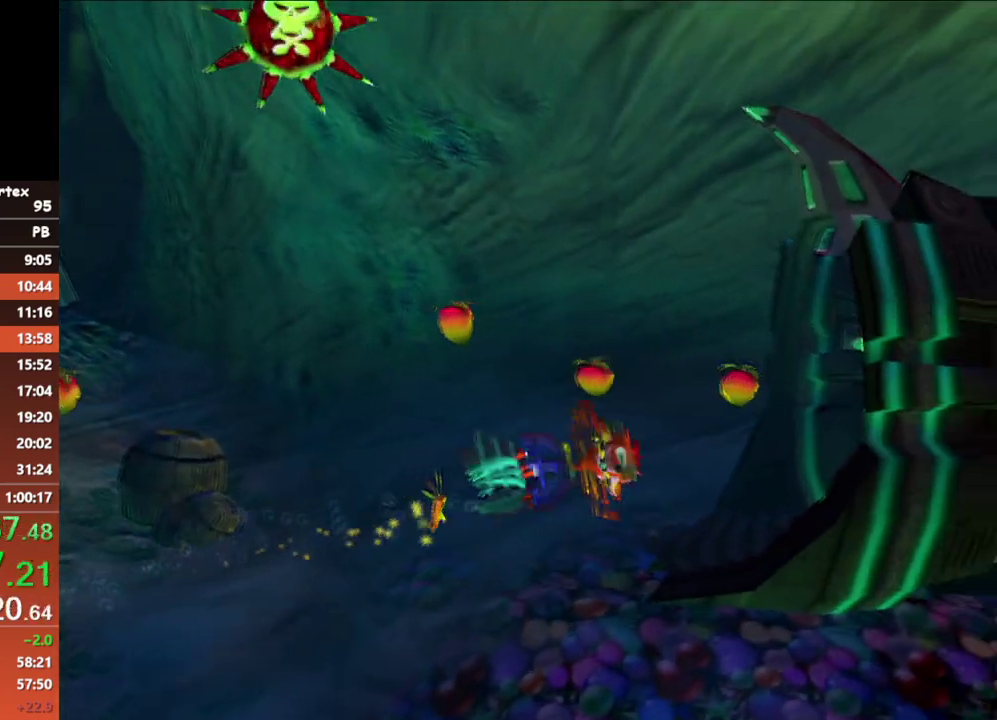
{"buttons": [], "left_stick": "right", "events": [[33, "A", "down"], [33, "X", "down"], [117, "A", "up"], [133, "X", "up"], [200, "A", "down"], [217, "X", "down"], [283, "X", "up"], [300, "A", "up"], [400, "A", "down"], [400, "X", "down"], [483, "A", "up"], [483, "X", "up"]]}
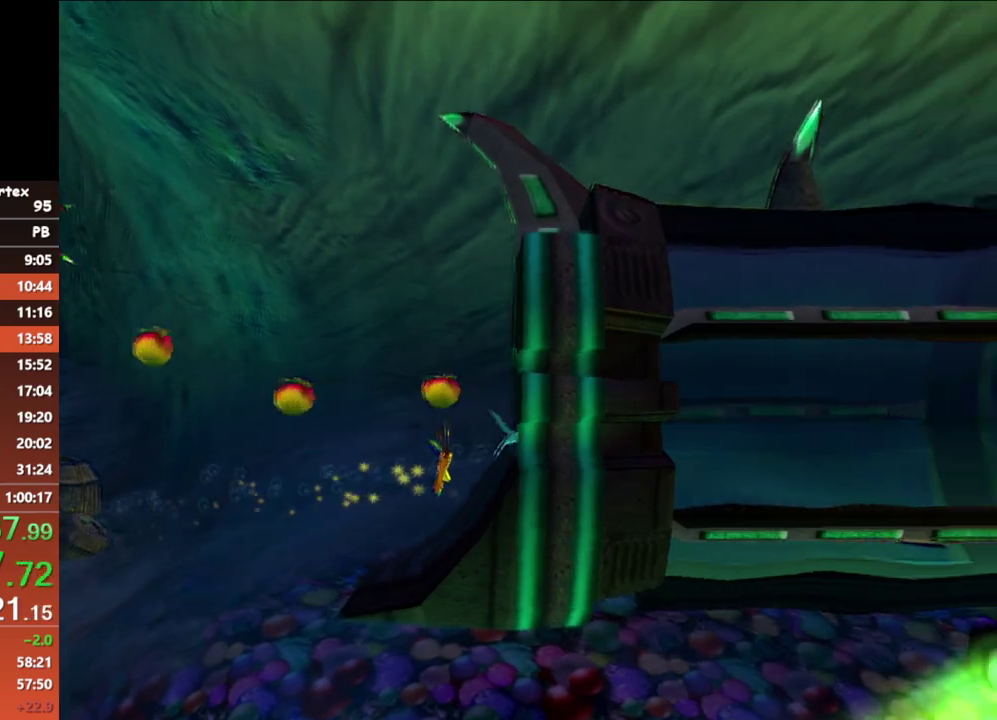
{"buttons": ["A", "X"], "left_stick": "right", "events": [[67, "A", "down"], [67, "X", "down"], [167, "A", "up"], [167, "X", "up"], [250, "A", "down"], [250, "X", "down"], [333, "A", "up"], [350, "X", "up"], [417, "X", "down"], [433, "A", "down"]]}
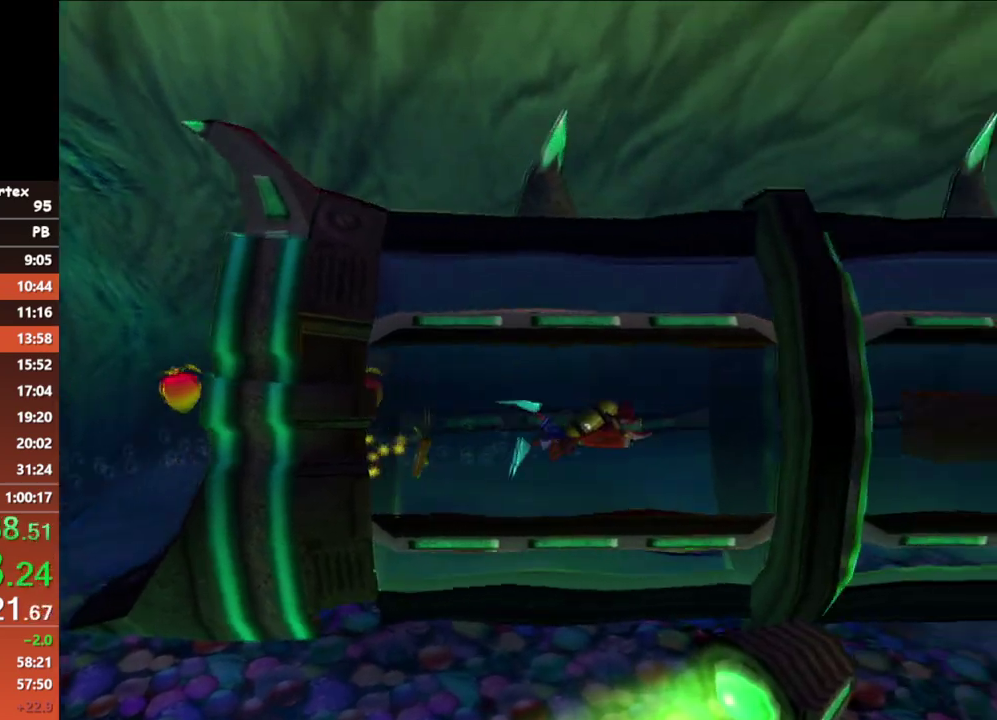
{"buttons": ["A", "X"], "left_stick": "right", "events": [[17, "X", "up"], [33, "A", "up"], [117, "A", "down"], [117, "X", "down"], [200, "A", "up"], [200, "X", "up"], [283, "A", "down"], [283, "X", "down"], [400, "A", "up"], [400, "X", "up"], [483, "A", "down"], [483, "X", "down"]]}
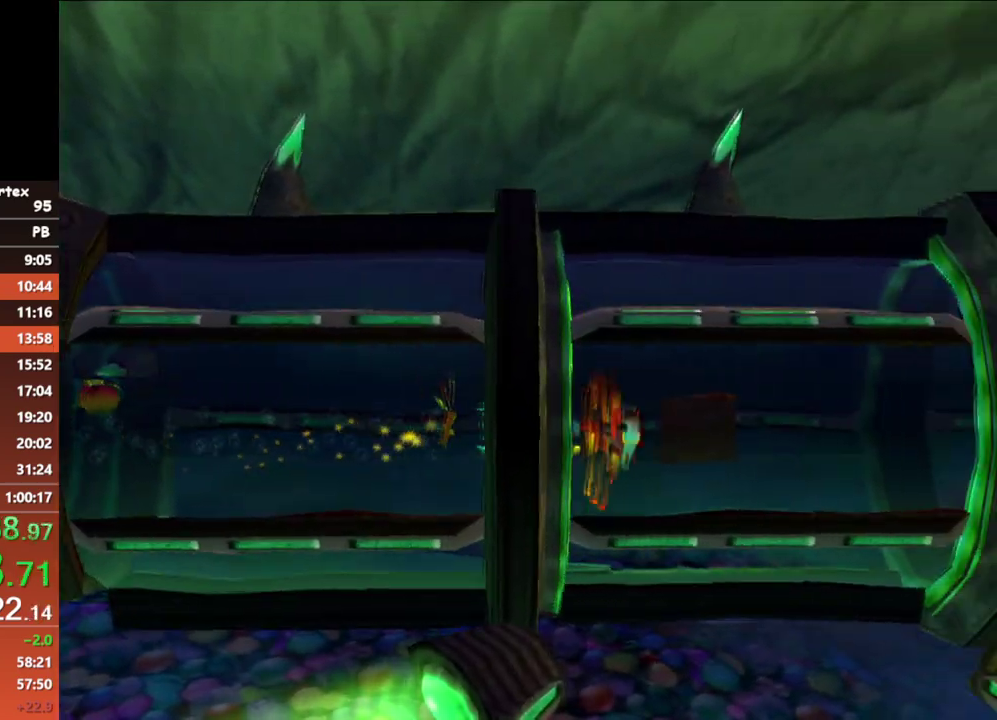
{"buttons": [], "left_stick": "right", "events": [[83, "A", "up"], [83, "X", "up"], [167, "A", "down"], [167, "X", "down"], [250, "A", "up"], [250, "X", "up"], [350, "A", "down"], [350, "X", "down"], [433, "A", "up"], [433, "X", "up"]]}
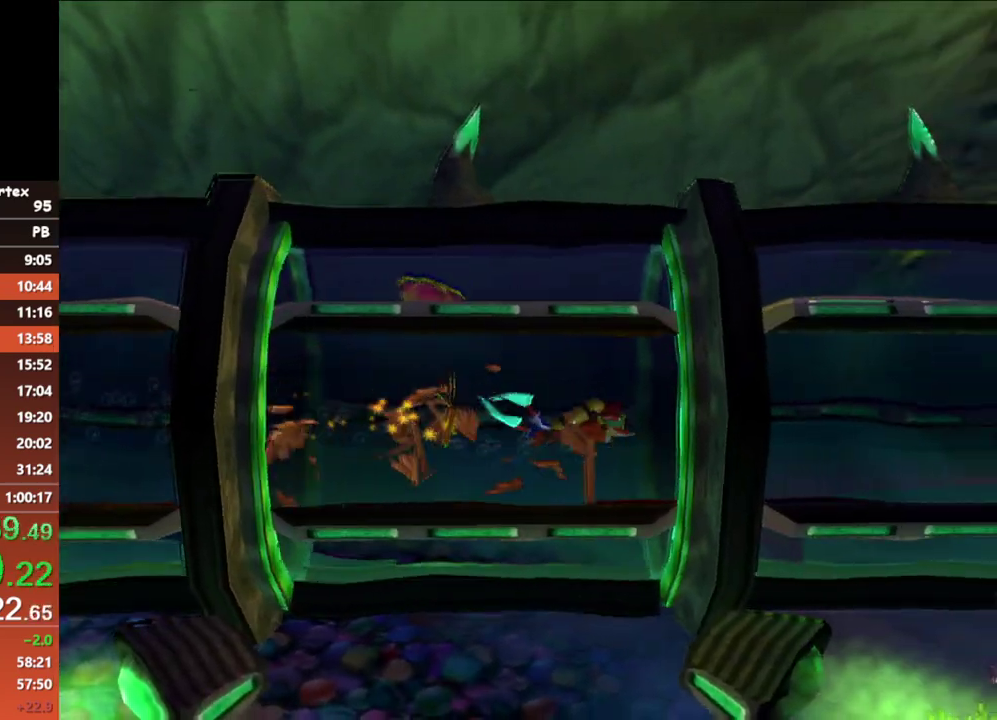
{"buttons": [], "left_stick": "right", "events": [[17, "A", "down"], [17, "X", "down"], [100, "A", "up"], [117, "X", "up"], [183, "A", "down"], [183, "X", "down"], [250, "X", "up"], [267, "A", "up"], [333, "A", "down"], [450, "A", "up"]]}
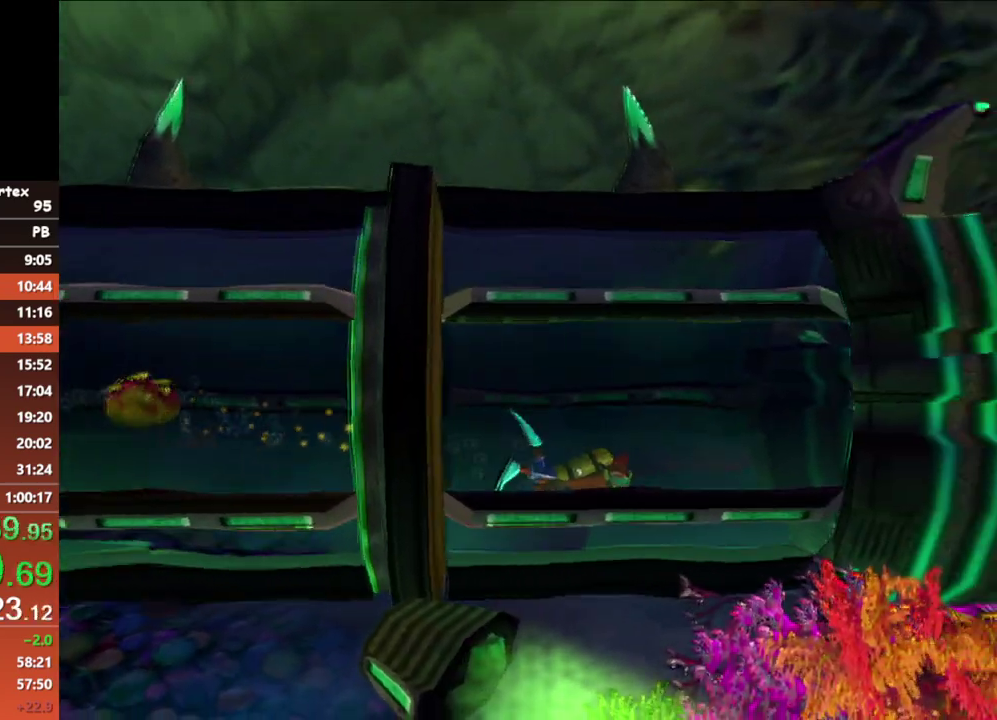
{"buttons": ["A"], "left_stick": "right", "events": [[17, "A", "down"], [100, "A", "up"], [183, "A", "down"], [267, "A", "up"], [317, "A", "down"], [417, "A", "up"], [483, "A", "down"]]}
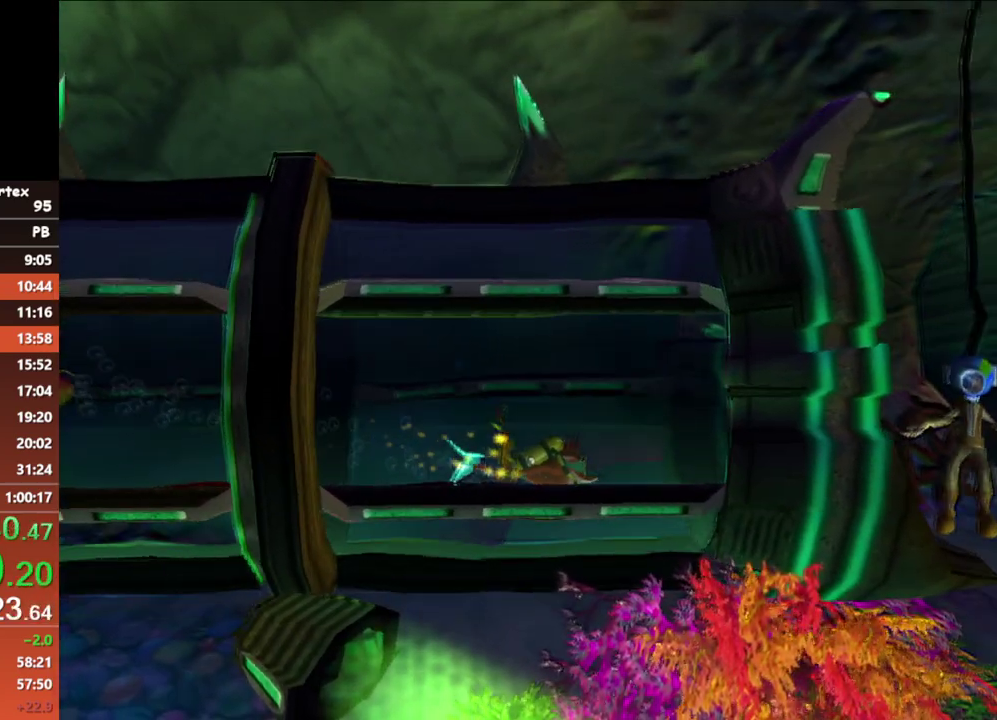
{"buttons": ["A"], "left_stick": "right", "events": [[83, "A", "up"], [150, "A", "down"], [233, "A", "up"], [250, "left_stick", "up-right"], [300, "A", "down"], [400, "A", "up"], [400, "left_stick", "right"], [483, "A", "down"]]}
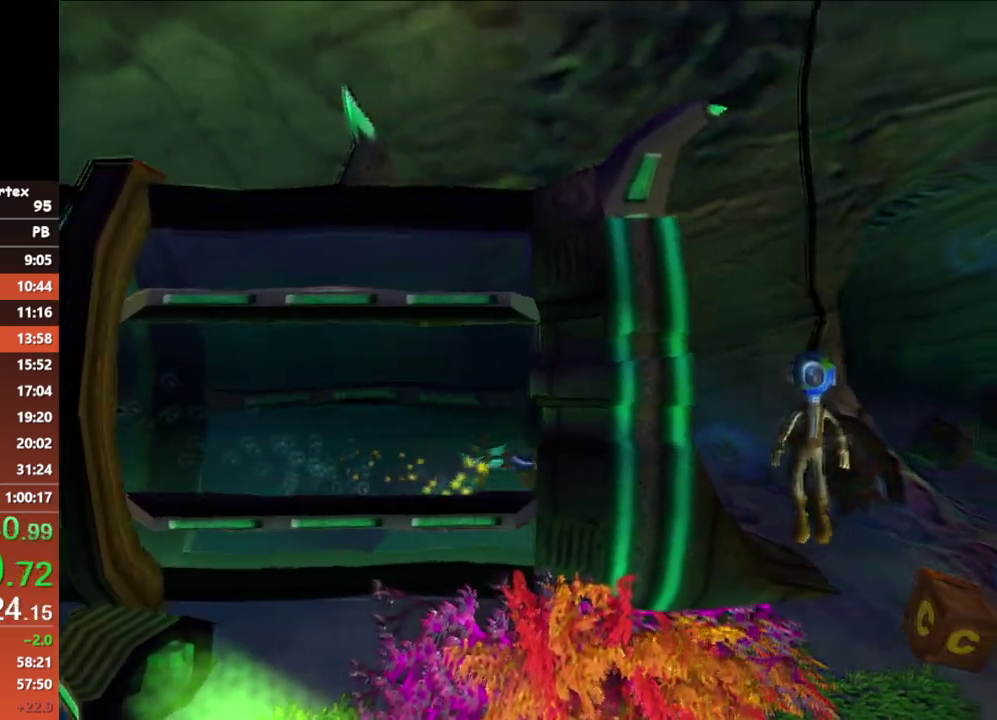
{"buttons": ["A", "X"], "left_stick": "right", "events": [[67, "X", "down"], [150, "A", "up"], [167, "X", "up"], [233, "A", "down"], [233, "X", "down"], [333, "X", "up"], [350, "A", "up"], [400, "A", "down"], [417, "X", "down"]]}
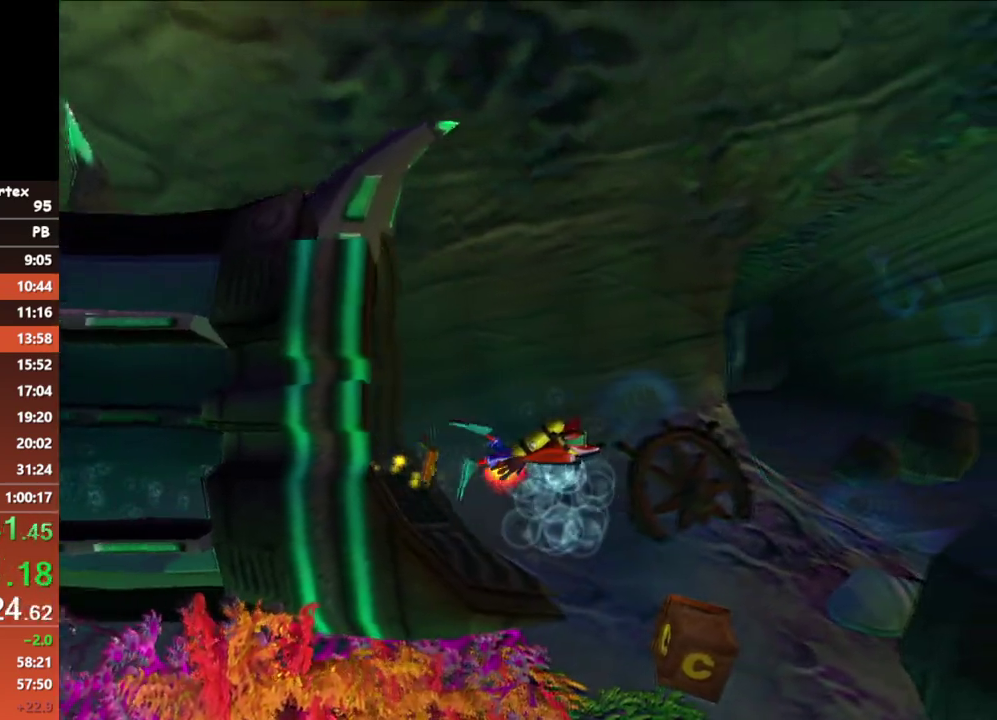
{"buttons": ["A", "X"], "left_stick": "right", "events": [[17, "X", "up"], [33, "A", "up"], [83, "A", "down"], [100, "X", "down"], [183, "X", "up"], [200, "A", "up"], [267, "A", "down"], [283, "X", "down"], [350, "X", "up"], [367, "A", "up"], [450, "A", "down"], [450, "X", "down"]]}
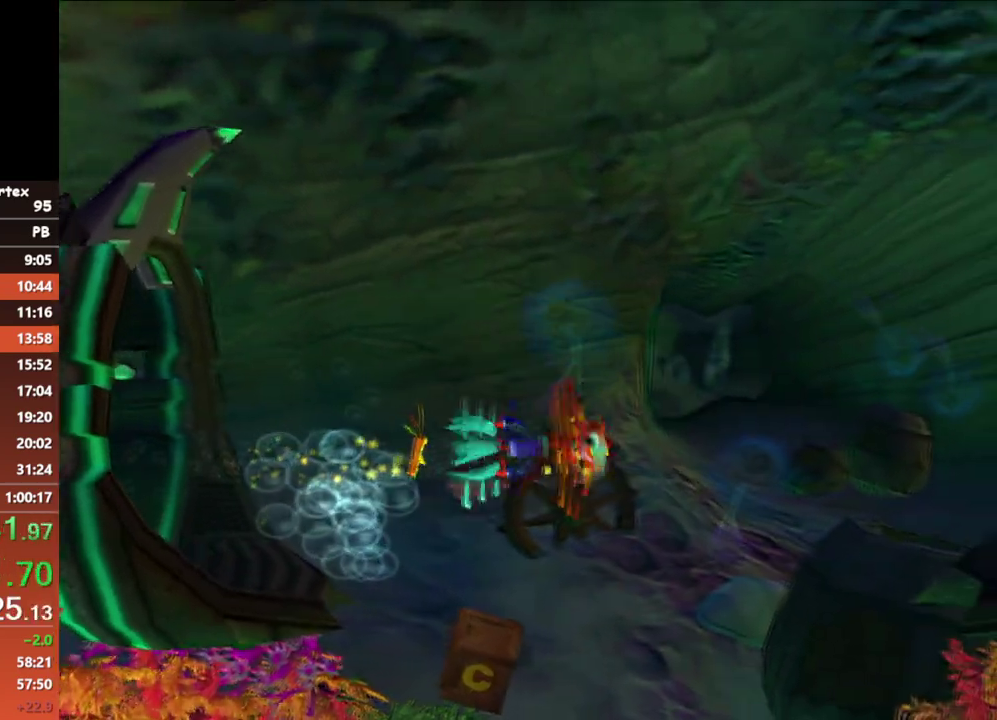
{"buttons": ["A", "X"], "left_stick": "right", "events": [[17, "X", "up"], [33, "A", "up"], [100, "A", "down"], [117, "X", "down"], [200, "X", "up"], [217, "A", "up"], [267, "A", "down"], [300, "X", "down"], [367, "X", "up"], [400, "A", "up"], [467, "A", "down"], [467, "X", "down"]]}
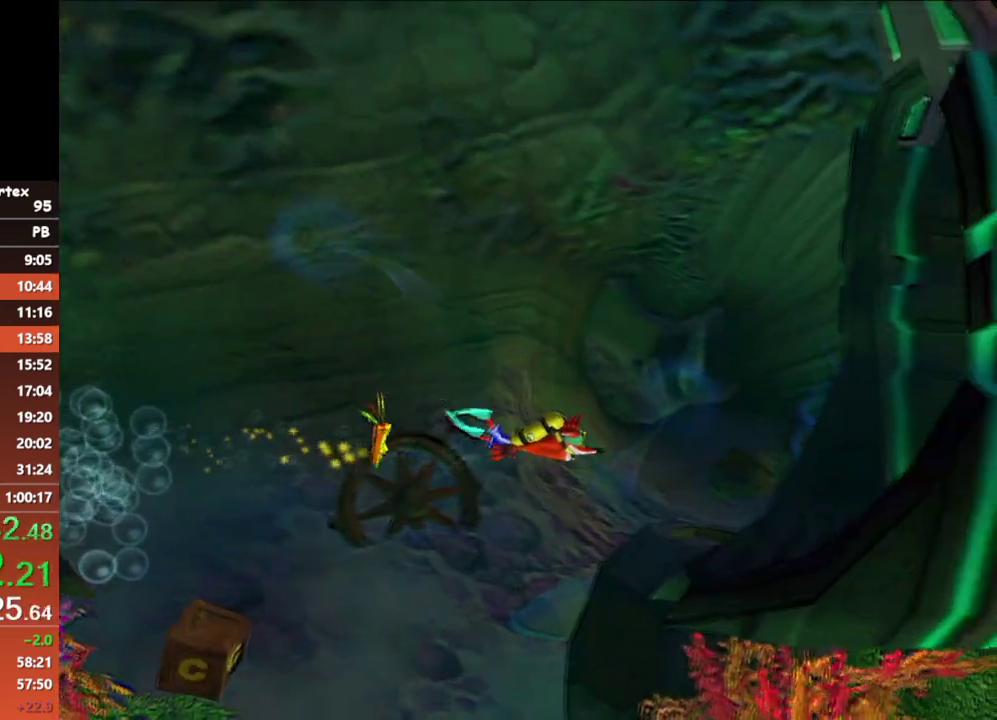
{"buttons": [], "left_stick": "right", "events": [[67, "A", "up"], [67, "X", "up"], [150, "A", "down"], [167, "X", "down"], [250, "X", "up"], [267, "A", "up"], [350, "A", "down"], [350, "X", "down"], [467, "A", "up"], [467, "X", "up"]]}
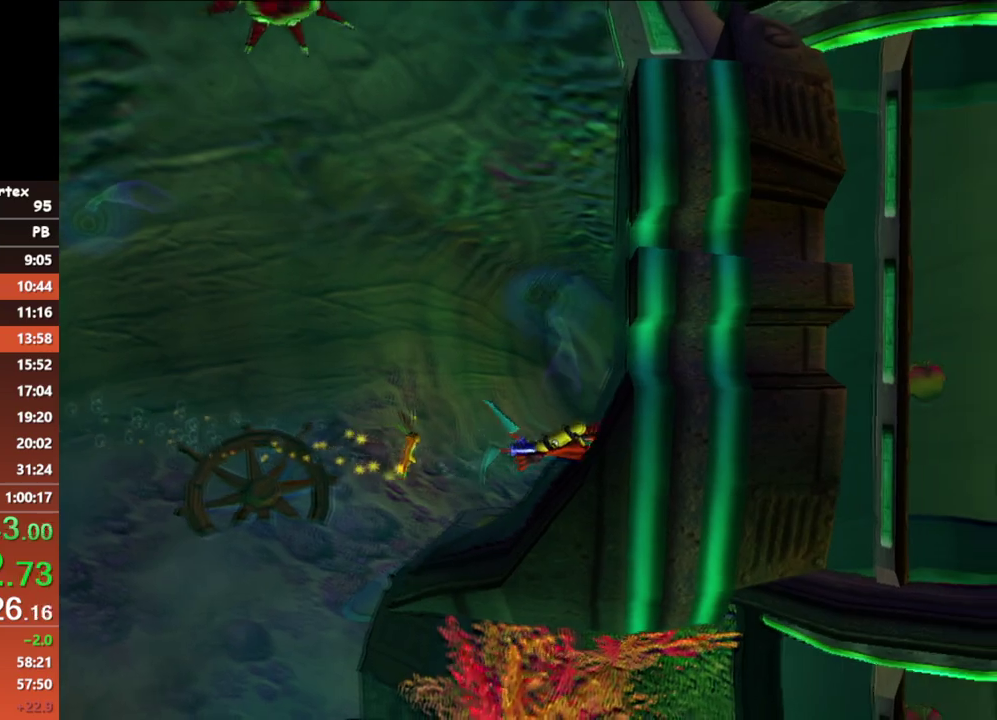
{"buttons": ["A", "X"], "left_stick": "down-right", "events": [[50, "A", "down"], [50, "X", "down"], [167, "X", "up"], [183, "A", "up"], [233, "A", "down"], [233, "left_stick", "down-right"], [267, "X", "down"], [367, "X", "up"], [383, "A", "up"], [467, "A", "down"], [467, "X", "down"]]}
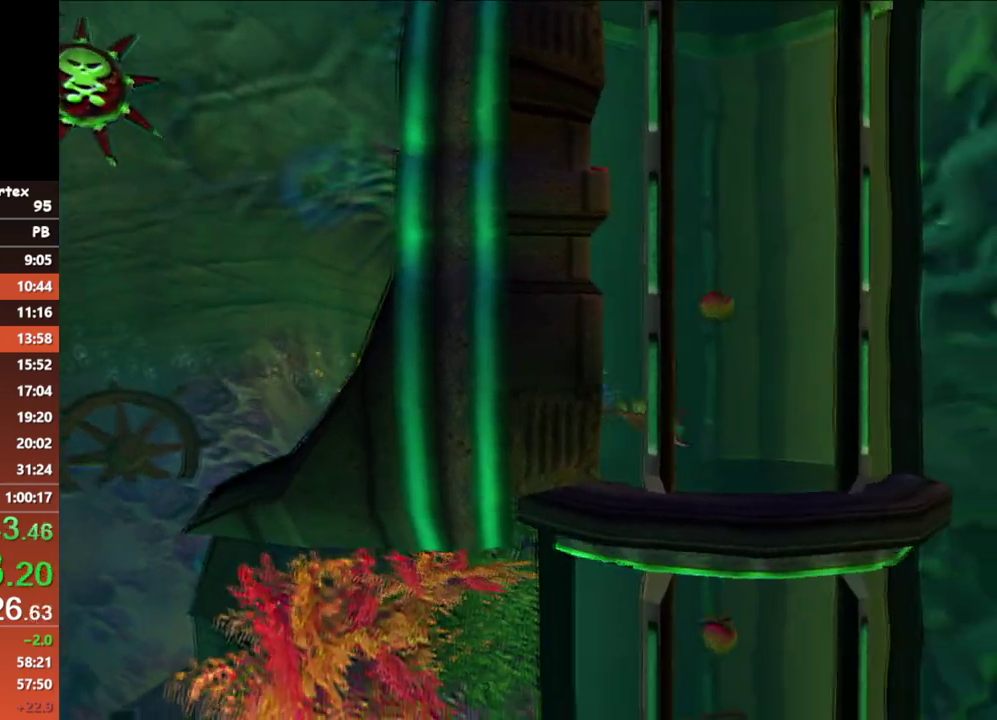
{"buttons": ["A", "X"], "left_stick": "down-left", "events": [[50, "left_stick", "down"], [83, "A", "up"], [100, "X", "up"], [167, "A", "down"], [183, "X", "down"], [283, "left_stick", "down-left"], [300, "A", "up"], [300, "X", "up"], [383, "A", "down"], [383, "X", "down"]]}
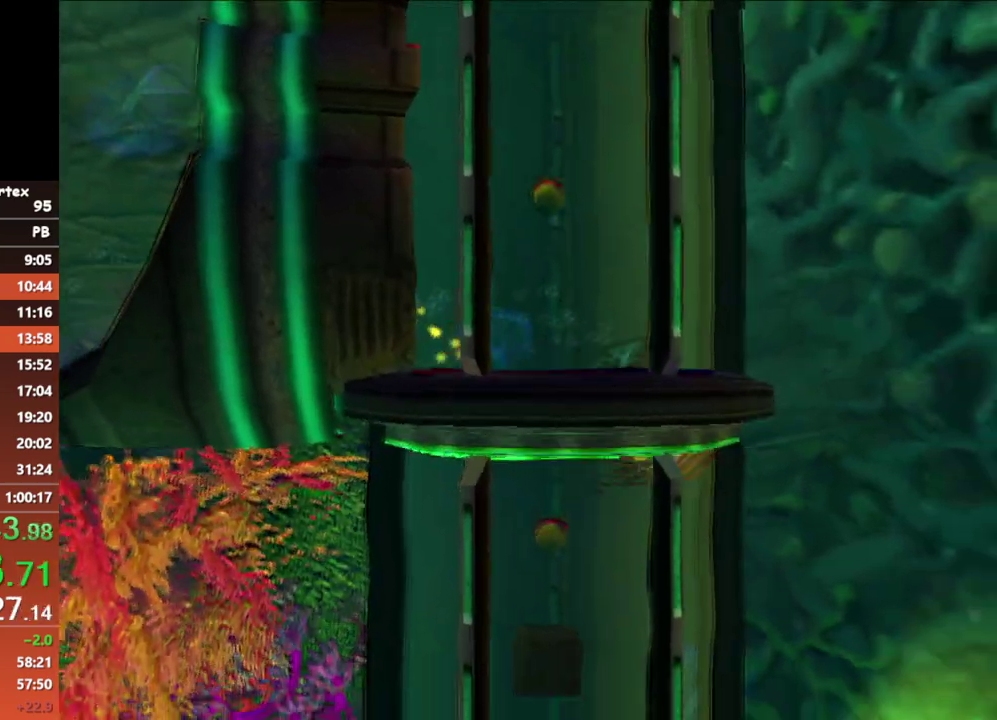
{"buttons": ["A", "X"], "left_stick": "down", "events": [[17, "A", "up"], [17, "X", "up"], [50, "left_stick", "down"], [83, "A", "down"], [83, "X", "down"], [200, "X", "up"], [217, "A", "up"], [300, "A", "down"], [300, "X", "down"], [417, "A", "up"], [417, "X", "up"], [483, "A", "down"], [483, "X", "down"]]}
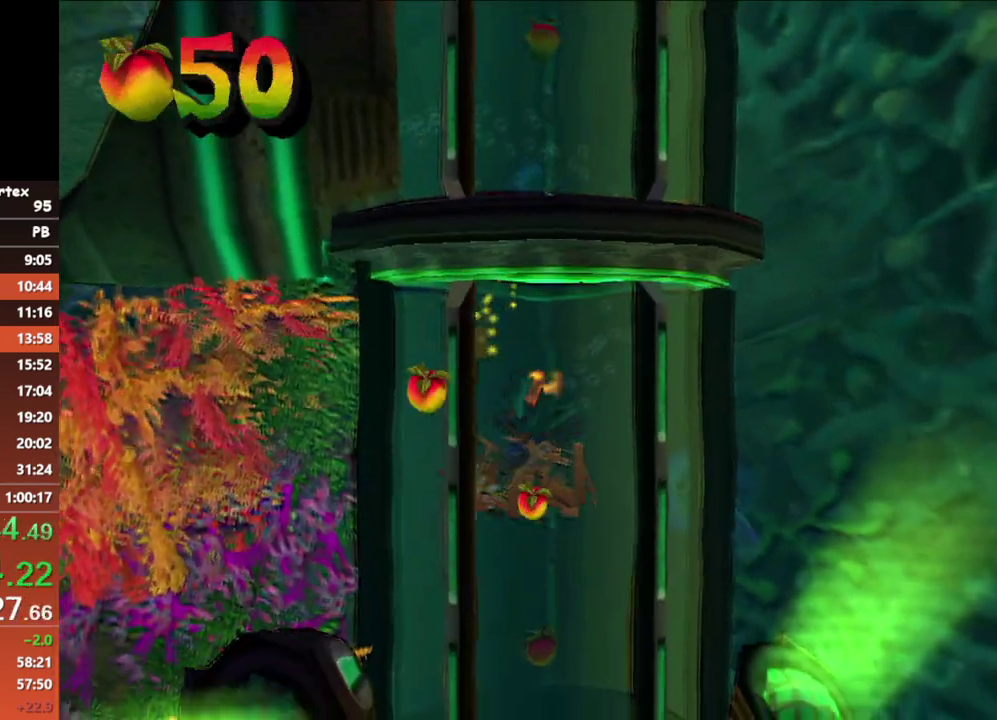
{"buttons": [], "left_stick": "down", "events": [[100, "A", "up"], [100, "X", "up"], [183, "A", "down"], [183, "X", "down"], [283, "X", "up"], [300, "A", "up"], [367, "A", "down"], [367, "X", "down"], [483, "A", "up"], [483, "X", "up"]]}
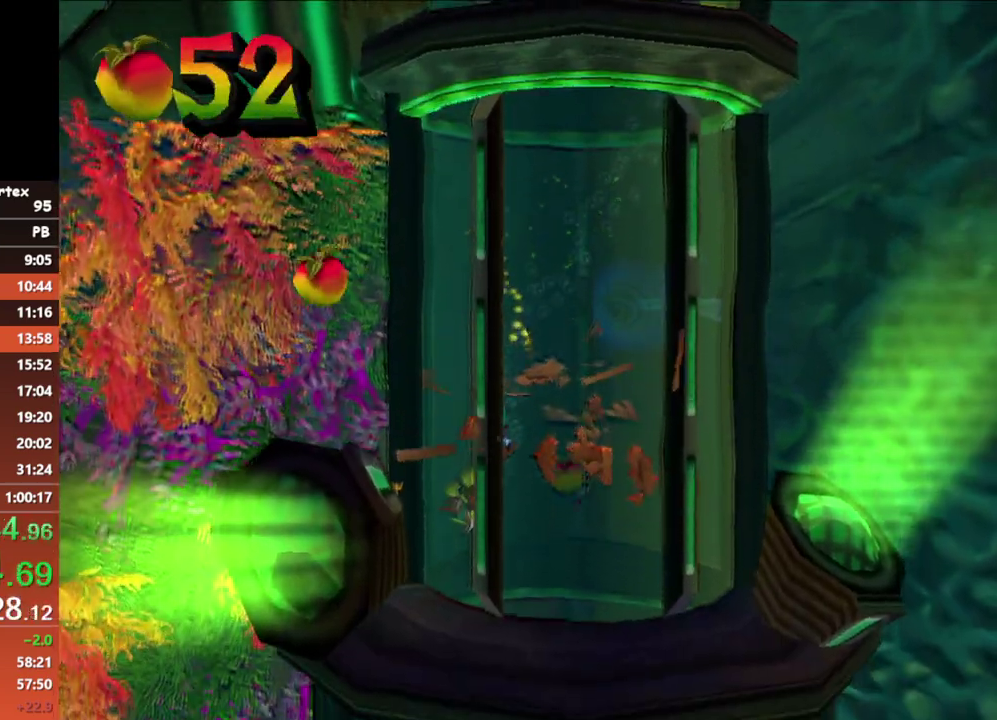
{"buttons": ["A", "X"], "left_stick": "down-right", "events": [[67, "A", "down"], [67, "X", "down"], [183, "A", "up"], [183, "X", "up"], [267, "A", "down"], [267, "X", "down"], [400, "A", "up"], [400, "X", "up"], [467, "A", "down"], [467, "X", "down"], [483, "left_stick", "down-right"]]}
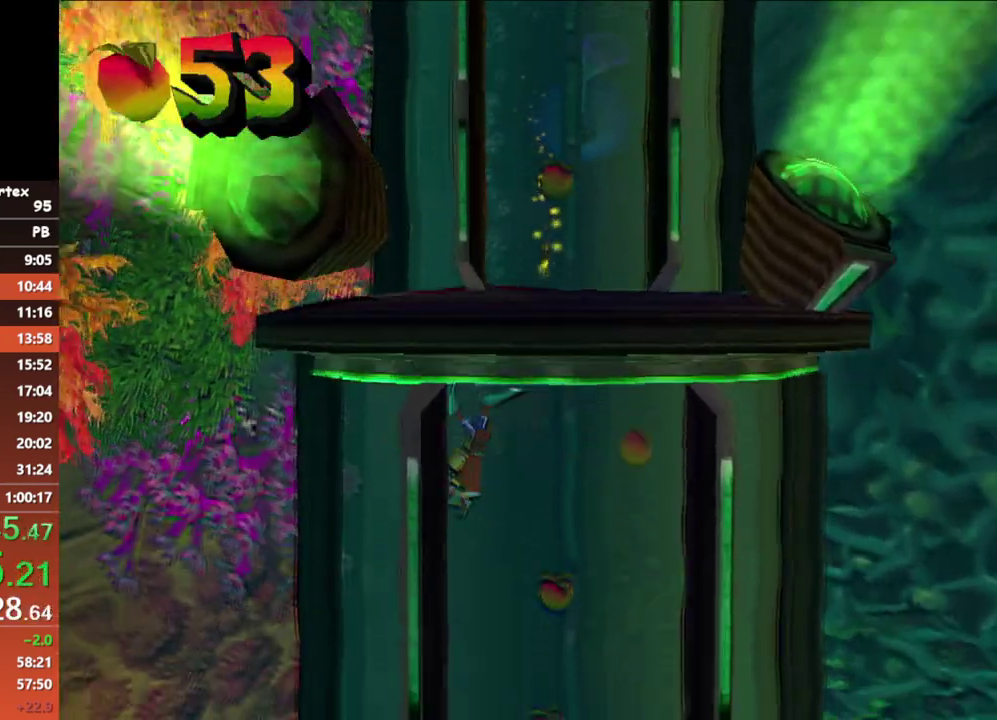
{"buttons": ["A"], "left_stick": "down", "events": [[50, "left_stick", "down"], [100, "A", "up"], [100, "X", "up"], [167, "A", "down"], [183, "X", "down"], [283, "X", "up"], [300, "A", "up"], [383, "A", "down"], [383, "X", "down"], [500, "X", "up"]]}
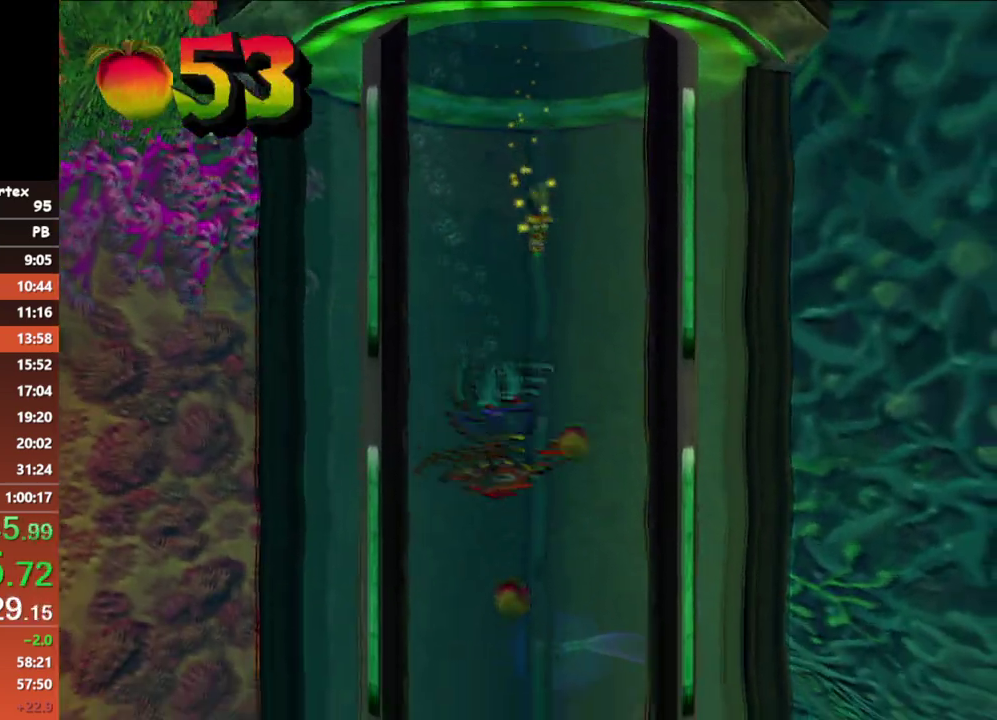
{"buttons": ["A", "X"], "left_stick": "down", "events": [[17, "A", "up"], [83, "A", "down"], [83, "X", "down"], [200, "A", "up"], [200, "X", "up"], [267, "A", "down"], [283, "X", "down"], [400, "A", "up"], [400, "X", "up"], [483, "A", "down"], [483, "X", "down"]]}
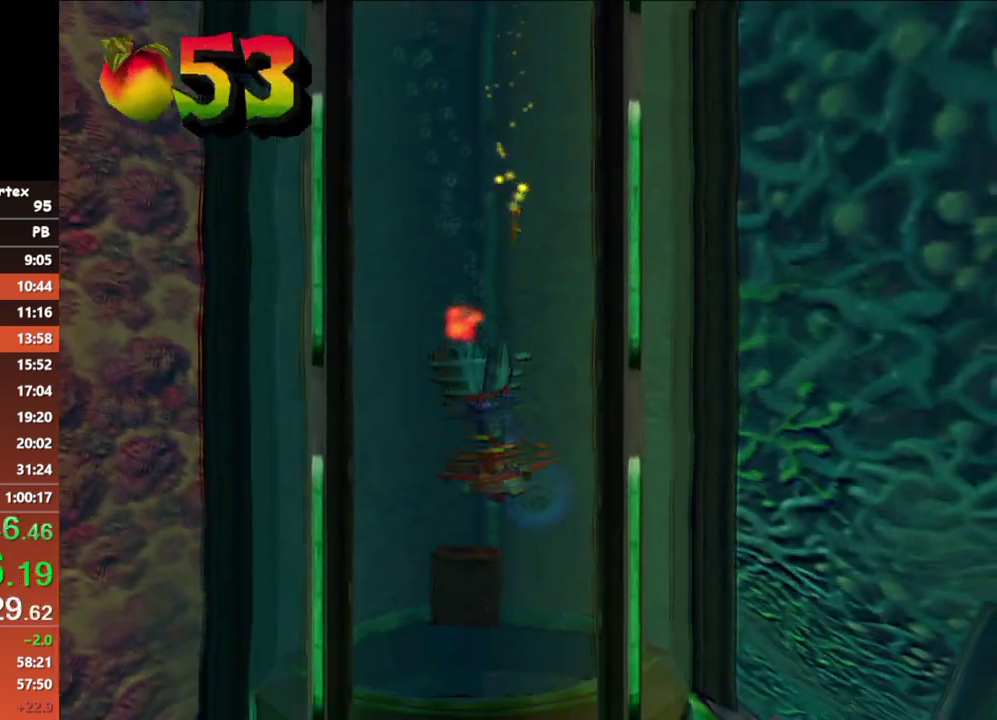
{"buttons": [], "left_stick": "down-left", "events": [[117, "A", "up"], [117, "X", "up"], [183, "A", "down"], [183, "X", "down"], [283, "X", "up"], [300, "A", "up"], [367, "A", "down"], [367, "X", "down"], [450, "left_stick", "down-left"], [483, "A", "up"], [483, "X", "up"]]}
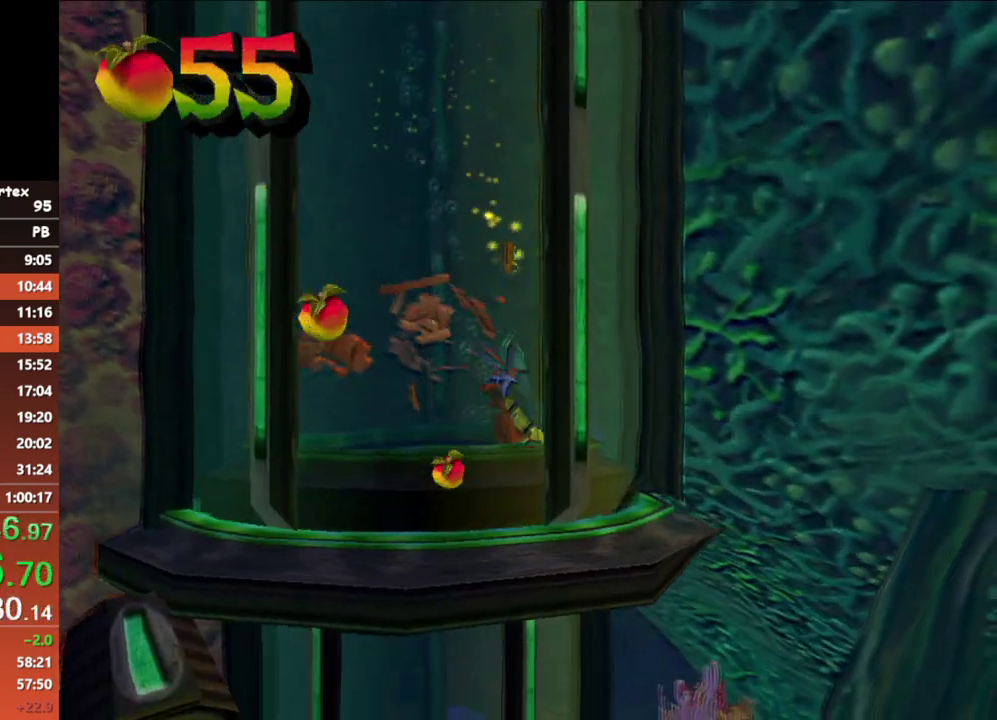
{"buttons": ["A", "X"], "left_stick": "down", "events": [[67, "A", "down"], [67, "X", "down"], [183, "A", "up"], [183, "X", "up"], [200, "left_stick", "down"], [267, "A", "down"], [283, "X", "down"], [367, "X", "up"], [383, "A", "up"], [467, "A", "down"], [467, "X", "down"]]}
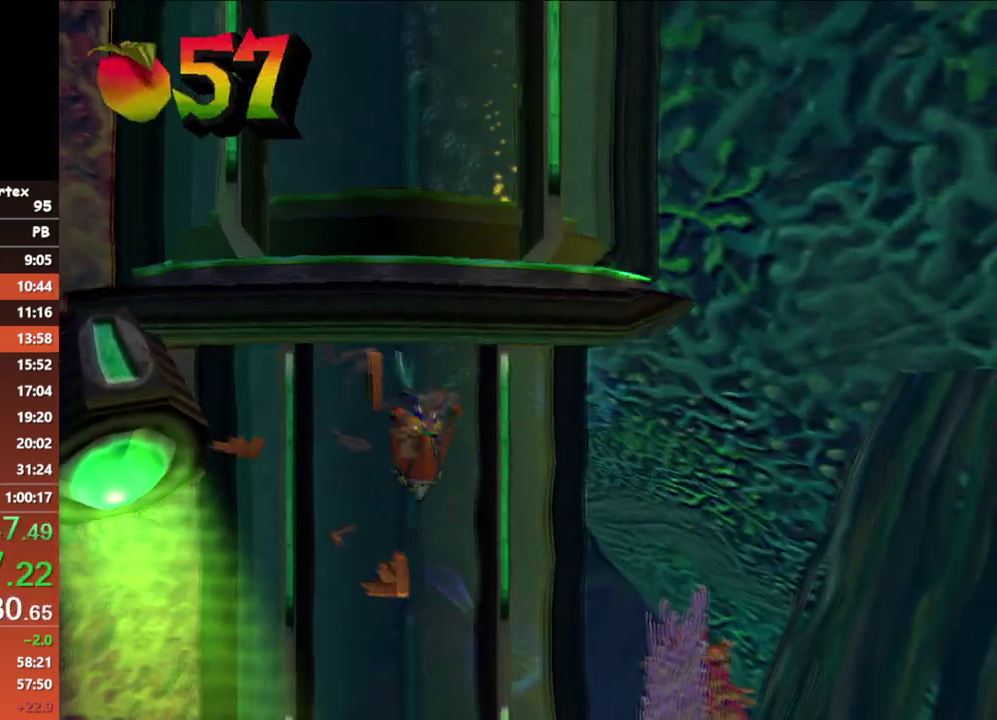
{"buttons": [], "left_stick": "down-right", "events": [[83, "A", "up"], [83, "X", "up"], [167, "A", "down"], [167, "X", "down"], [267, "A", "up"], [267, "X", "up"], [350, "A", "down"], [350, "X", "down"], [367, "left_stick", "down-right"], [450, "A", "up"], [450, "X", "up"]]}
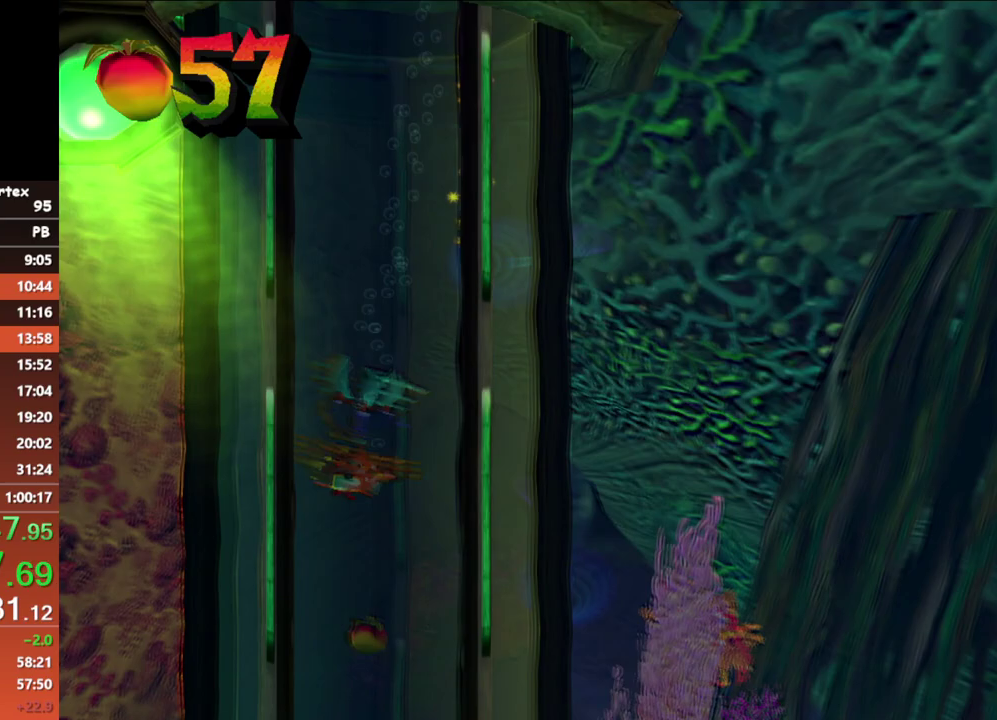
{"buttons": ["A", "X"], "left_stick": "down", "events": [[33, "A", "down"], [33, "left_stick", "down"], [50, "X", "down"], [150, "A", "up"], [150, "X", "up"], [217, "A", "down"], [233, "X", "down"], [333, "X", "up"], [350, "A", "up"], [433, "A", "down"], [433, "X", "down"]]}
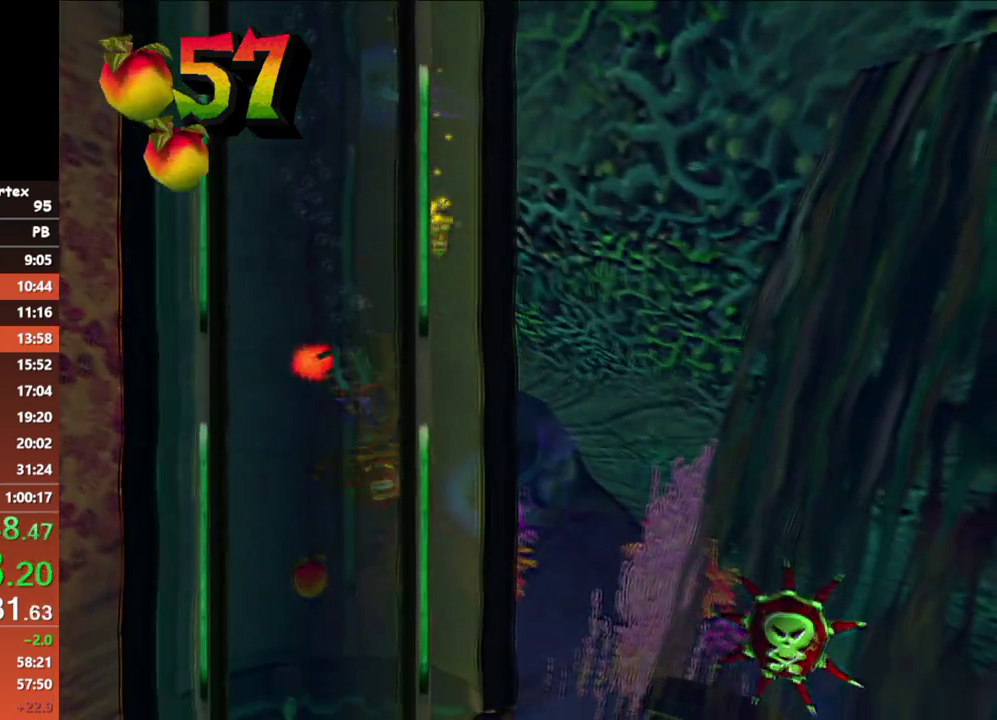
{"buttons": ["A", "X"], "left_stick": "down", "events": [[33, "X", "up"], [50, "A", "up"], [117, "A", "down"], [133, "X", "down"], [133, "left_stick", "down-left"], [233, "A", "up"], [233, "X", "up"], [283, "left_stick", "down"], [317, "A", "down"], [317, "X", "down"], [417, "A", "up"], [433, "X", "up"], [500, "A", "down"], [500, "X", "down"]]}
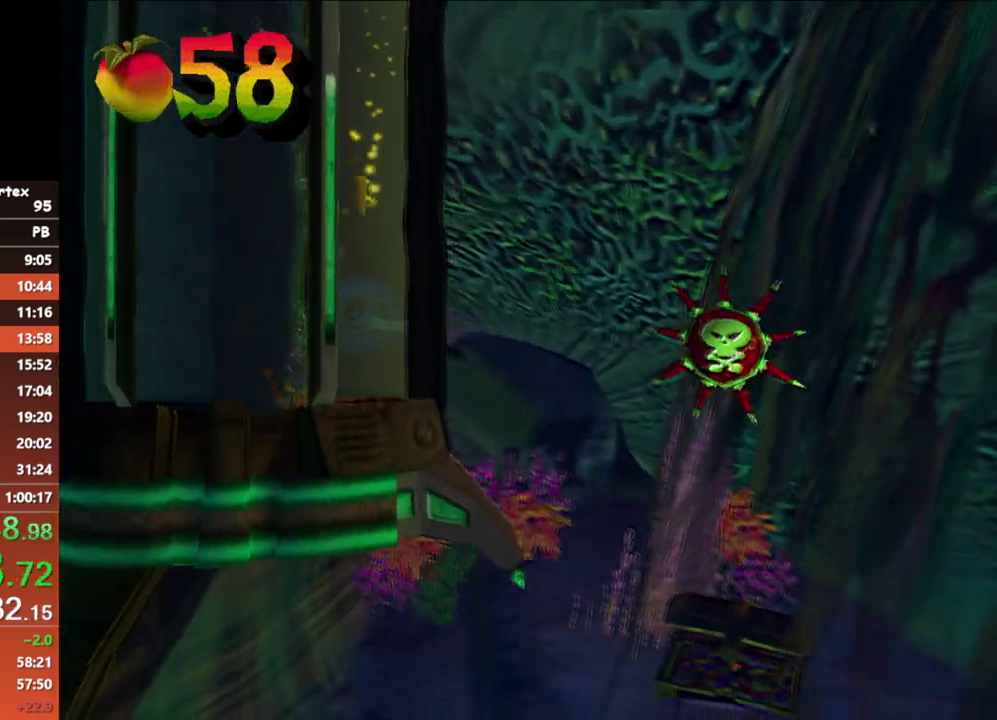
{"buttons": ["A"], "left_stick": "down", "events": [[117, "A", "up"], [117, "X", "up"], [183, "A", "down"], [200, "X", "down"], [217, "left_stick", "down-right"], [300, "X", "up"], [317, "A", "up"], [367, "A", "down"], [383, "X", "down"], [500, "X", "up"], [500, "left_stick", "down"]]}
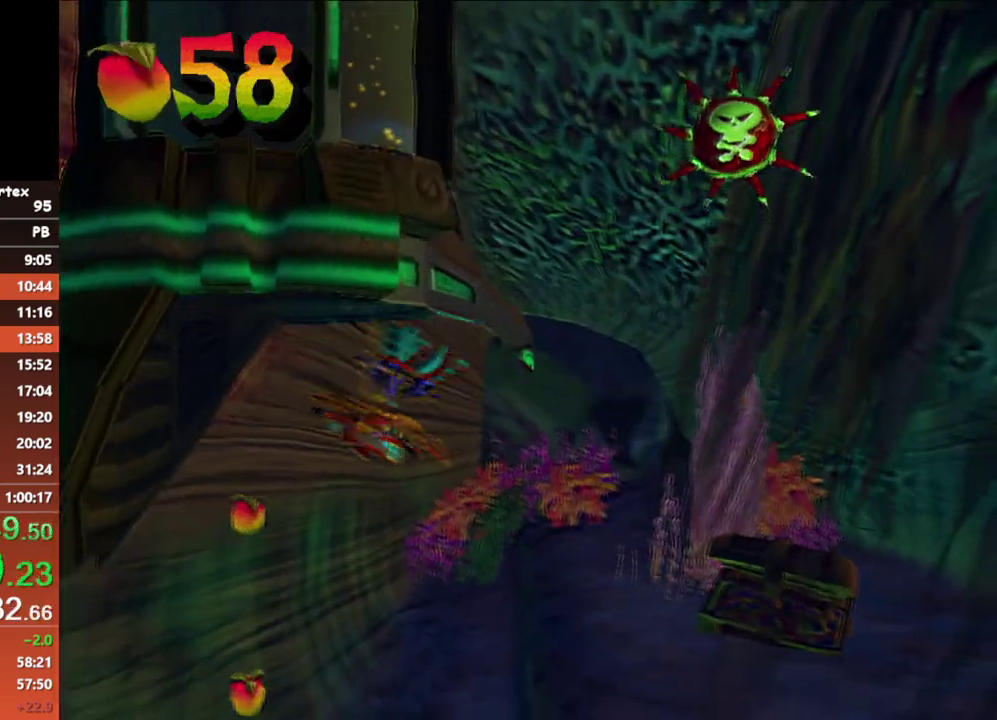
{"buttons": [], "left_stick": "down", "events": [[17, "A", "up"], [83, "A", "down"], [83, "X", "down"], [217, "A", "up"], [217, "X", "up"], [300, "A", "down"], [300, "X", "down"], [433, "A", "up"], [433, "X", "up"]]}
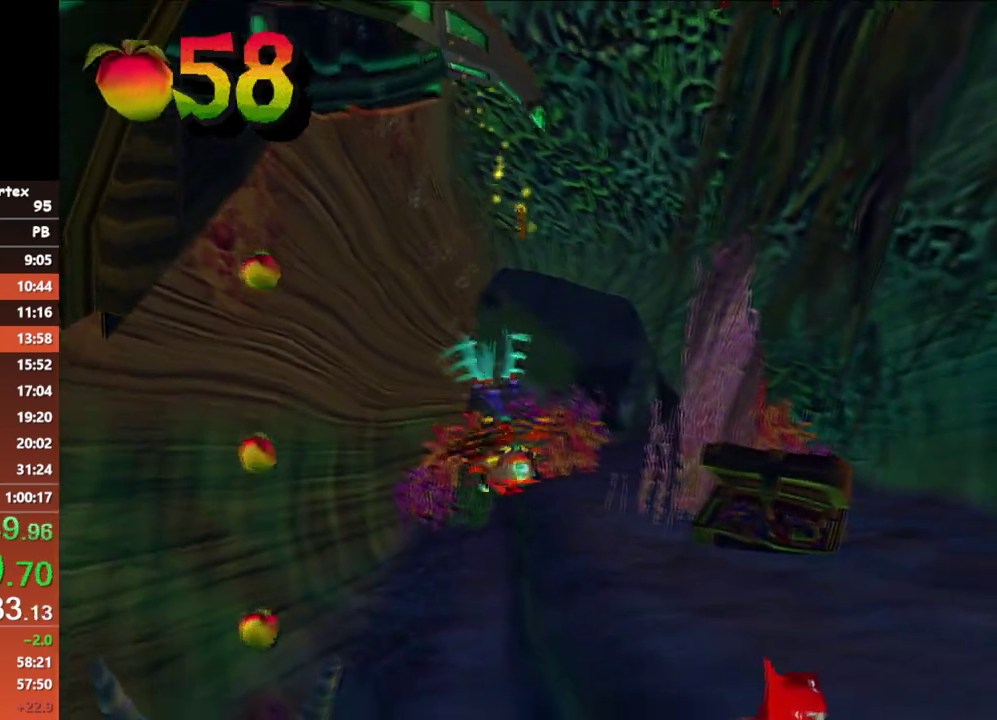
{"buttons": ["A", "X"], "left_stick": "down-left", "events": [[17, "A", "down"], [17, "X", "down"], [133, "A", "up"], [133, "X", "up"], [217, "A", "down"], [217, "X", "down"], [300, "left_stick", "down-left"], [333, "X", "up"], [350, "A", "up"], [433, "A", "down"], [433, "X", "down"]]}